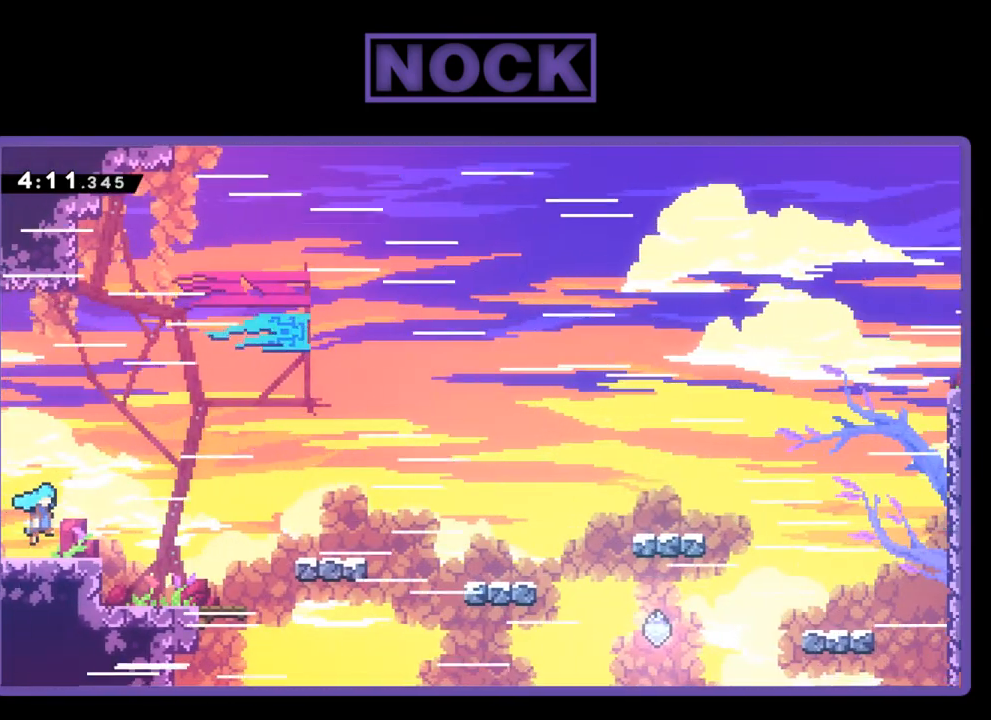
Gameplay with a controller (PlayStation layout); each line is a JSON object with the inputs held at the frame after it. "events" lists button and stick changes between this image and that frame as [ms after this image, input, new state], when the widget could be followed in between. Not read: left_stick right_stick.
{"buttons": ["R2", "DPAD_RIGHT"], "events": []}
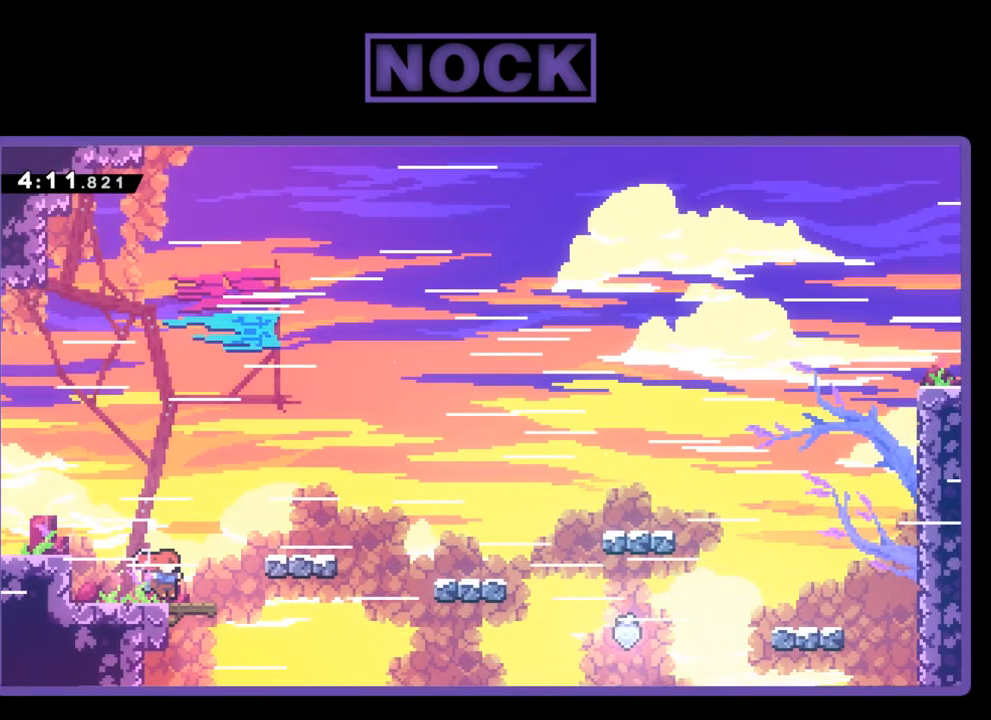
{"buttons": ["CROSS", "R2"], "events": [[33, "DPAD_RIGHT", "up"], [133, "DPAD_RIGHT", "down"], [200, "CROSS", "down"], [400, "DPAD_RIGHT", "up"]]}
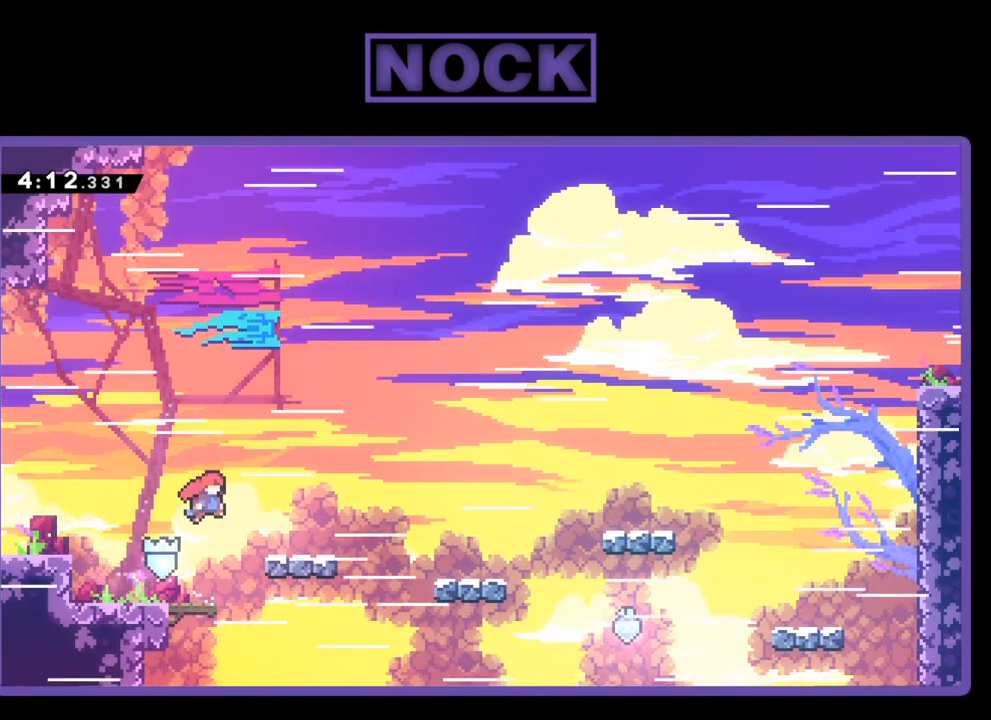
{"buttons": ["R2", "DPAD_RIGHT"], "events": [[67, "DPAD_RIGHT", "down"], [283, "DPAD_RIGHT", "up"], [283, "DPAD_UP", "down"], [300, "CROSS", "up"], [300, "DPAD_UP", "up"], [500, "DPAD_RIGHT", "down"]]}
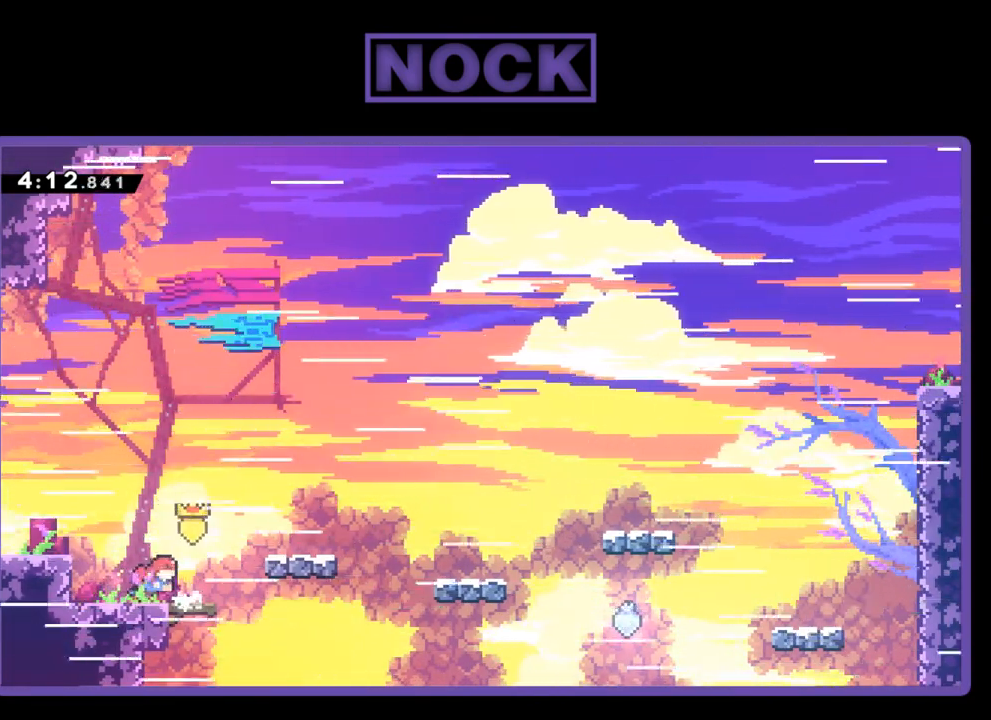
{"buttons": ["R2", "DPAD_RIGHT"], "events": [[150, "CROSS", "down"], [450, "CROSS", "up"]]}
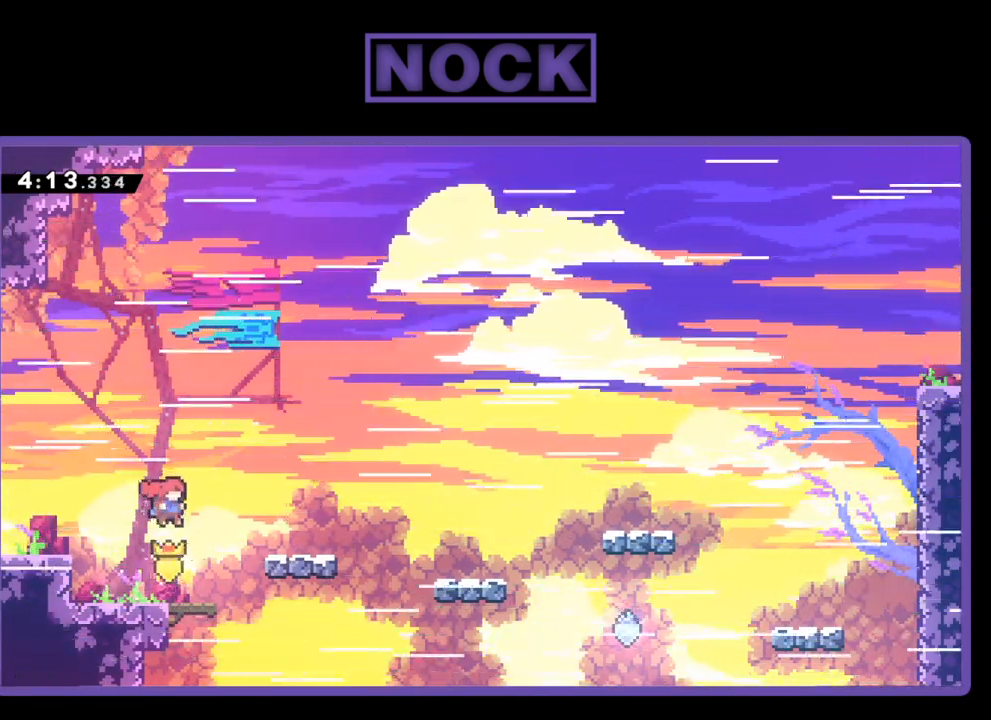
{"buttons": ["R2", "DPAD_RIGHT"], "events": [[50, "CIRCLE", "down"], [167, "CIRCLE", "up"], [233, "DPAD_RIGHT", "up"], [383, "DPAD_RIGHT", "down"]]}
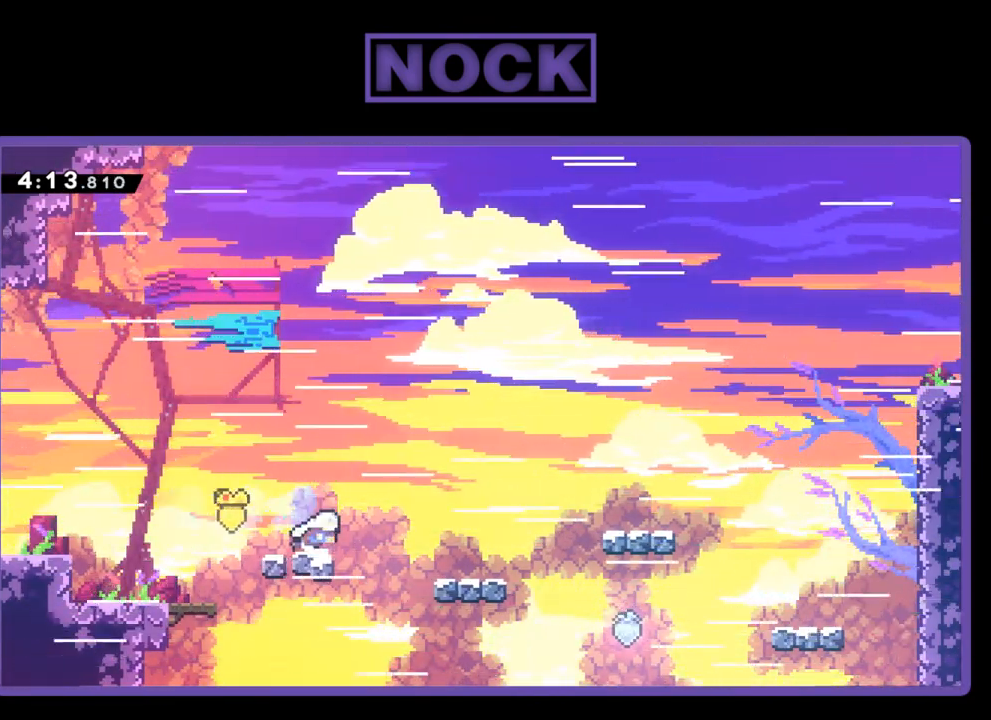
{"buttons": ["R2", "DPAD_RIGHT"], "events": [[33, "CROSS", "down"], [167, "CROSS", "up"], [283, "CIRCLE", "down"], [350, "DPAD_RIGHT", "up"], [383, "CIRCLE", "up"], [467, "DPAD_RIGHT", "down"]]}
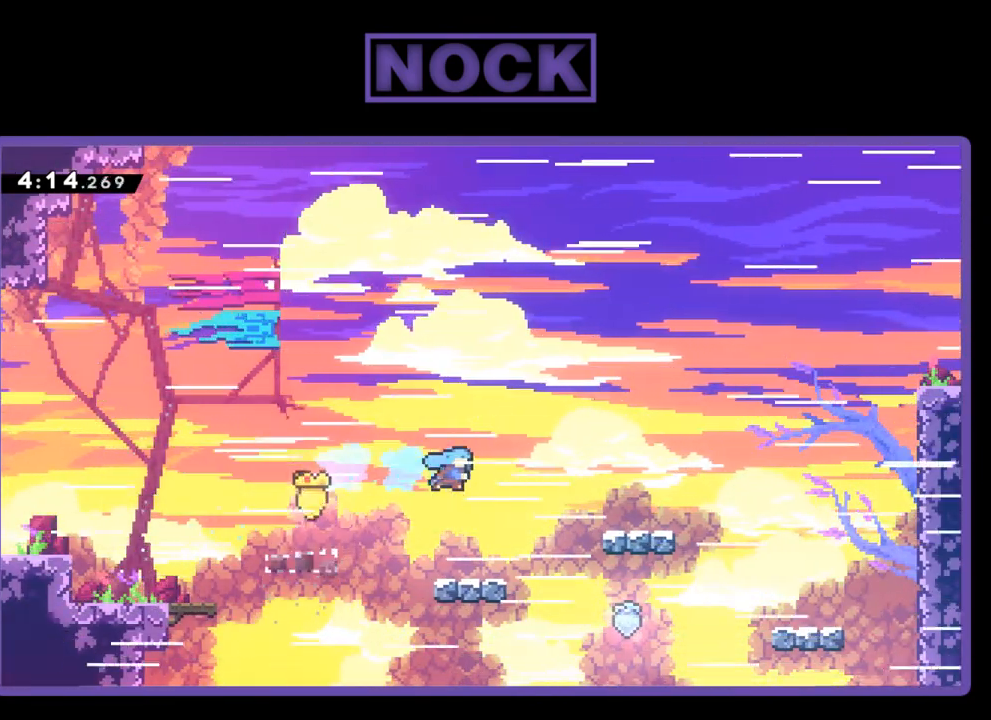
{"buttons": ["CROSS", "R2", "DPAD_RIGHT"], "events": [[150, "DPAD_RIGHT", "up"], [300, "DPAD_RIGHT", "down"], [467, "CROSS", "down"]]}
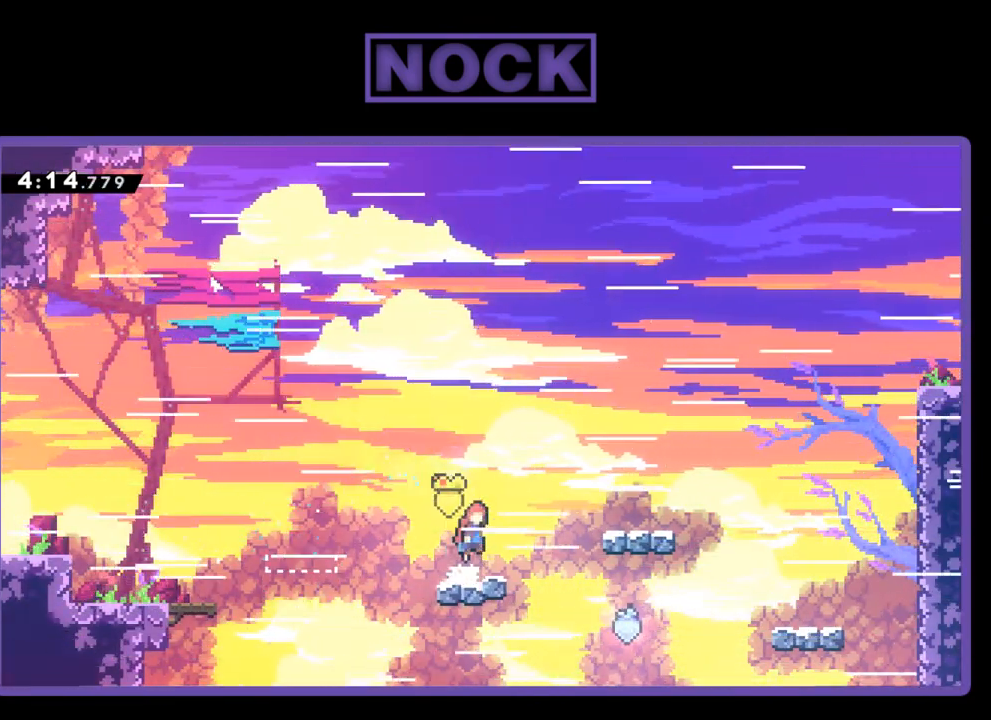
{"buttons": ["R2", "DPAD_RIGHT"], "events": [[183, "CROSS", "up"], [267, "CIRCLE", "down"], [483, "CIRCLE", "up"]]}
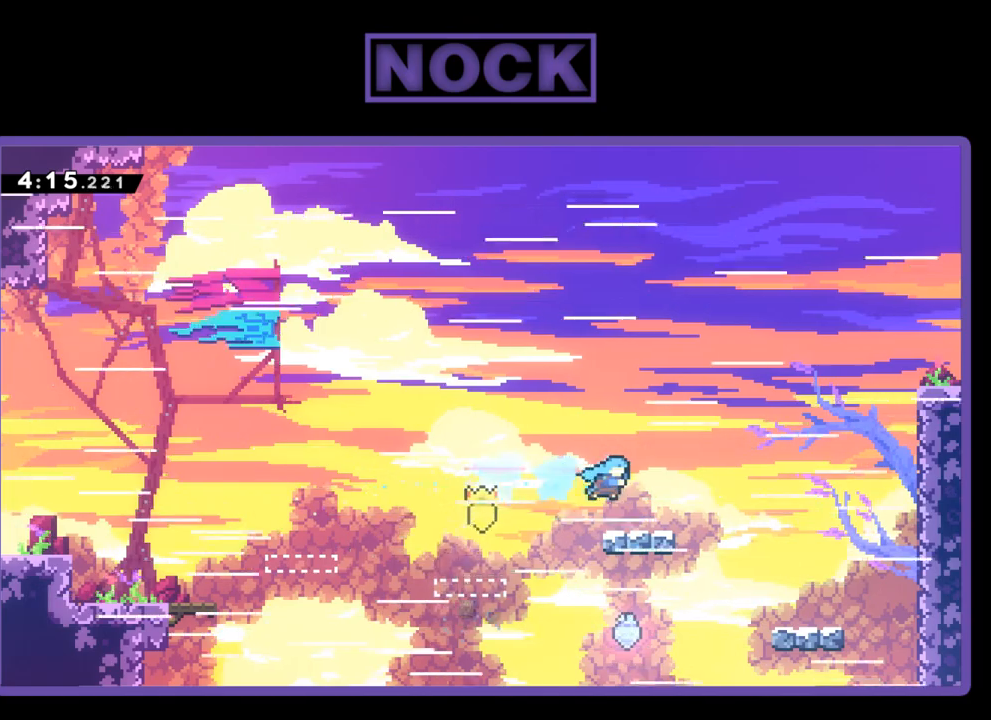
{"buttons": ["R2", "DPAD_RIGHT"], "events": [[267, "CROSS", "down"], [417, "CROSS", "up"]]}
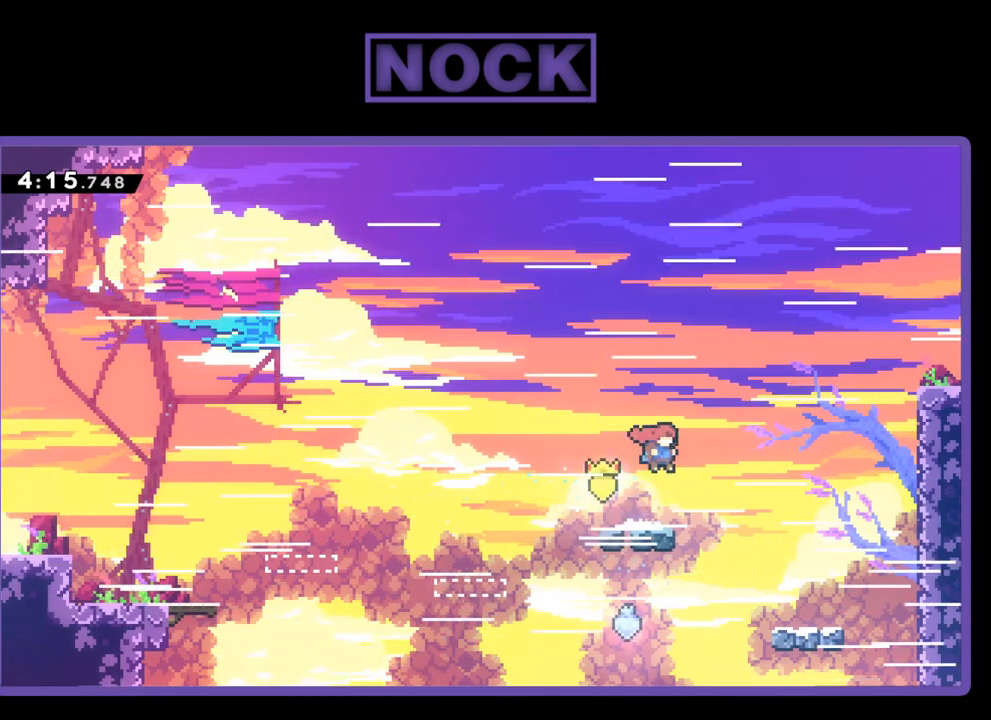
{"buttons": ["R2", "DPAD_RIGHT"], "events": [[67, "CIRCLE", "down"], [100, "CIRCLE", "up"], [200, "DPAD_RIGHT", "up"], [383, "DPAD_RIGHT", "down"]]}
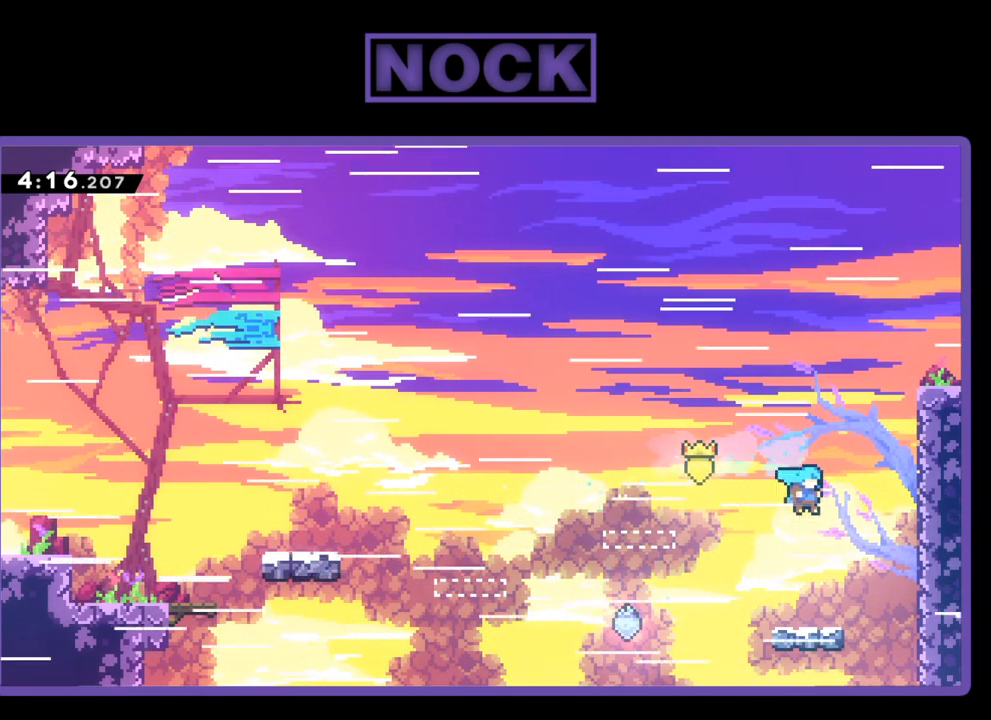
{"buttons": ["CROSS", "R2", "DPAD_UP", "DPAD_RIGHT"], "events": [[67, "DPAD_RIGHT", "up"], [183, "DPAD_RIGHT", "down"], [183, "DPAD_UP", "down"], [433, "CROSS", "down"]]}
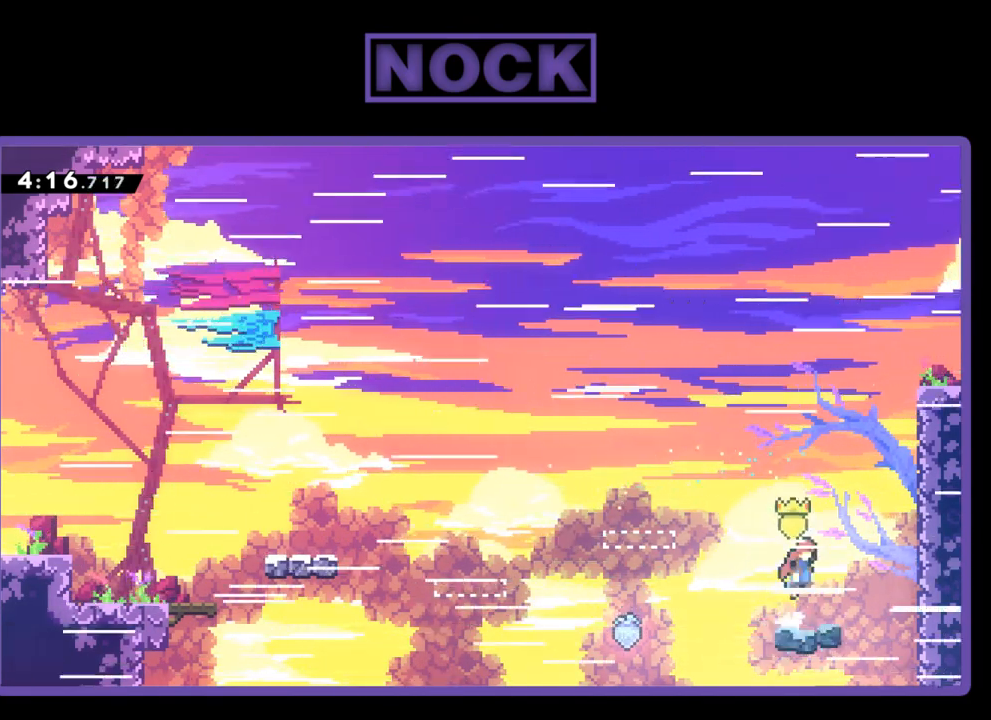
{"buttons": ["CROSS", "R2", "DPAD_UP", "DPAD_RIGHT"], "events": [[150, "CROSS", "up"], [233, "CIRCLE", "down"], [367, "CIRCLE", "up"], [483, "CROSS", "down"]]}
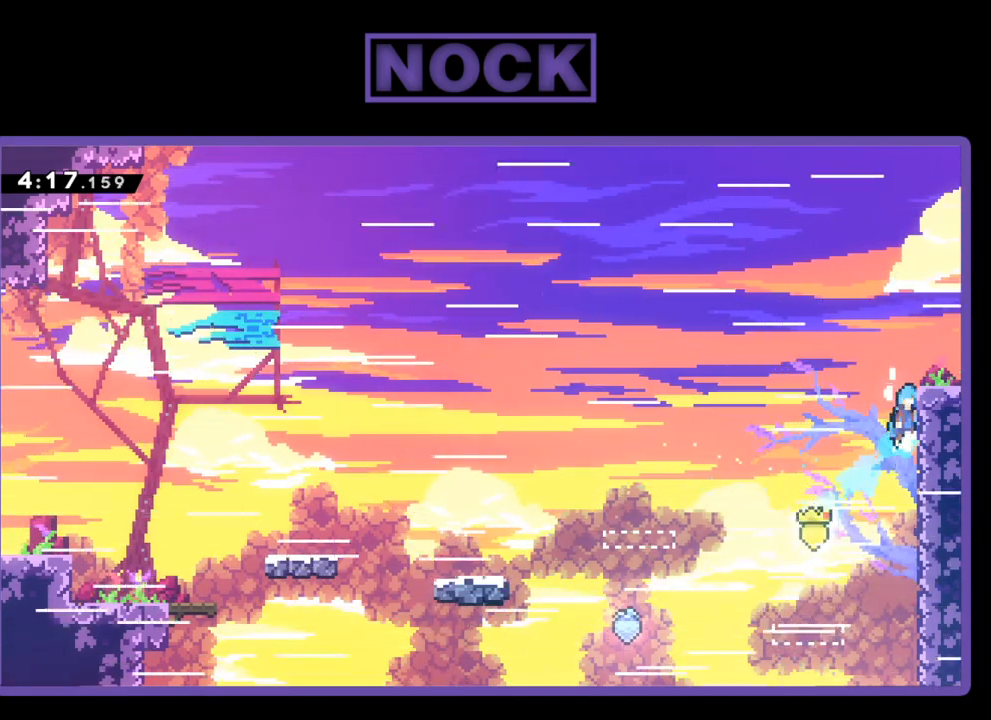
{"buttons": ["CROSS", "R2", "DPAD_UP", "DPAD_RIGHT"], "events": [[133, "CROSS", "up"], [200, "CROSS", "down"]]}
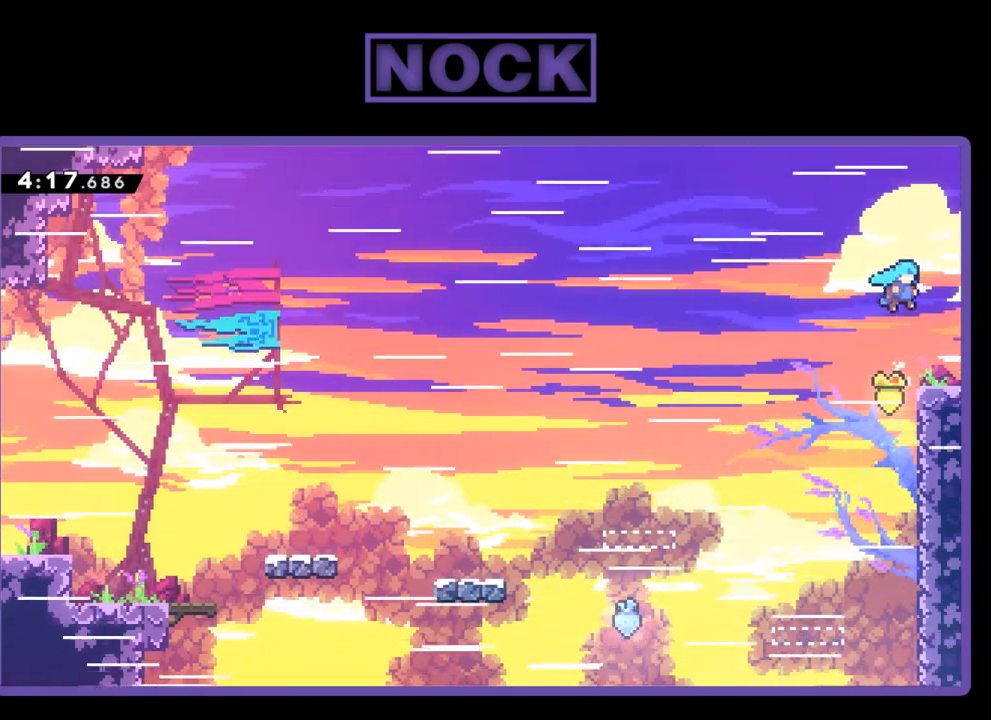
{"buttons": ["CIRCLE", "R2", "DPAD_RIGHT"], "events": [[200, "DPAD_UP", "up"], [250, "CROSS", "up"], [500, "CIRCLE", "down"]]}
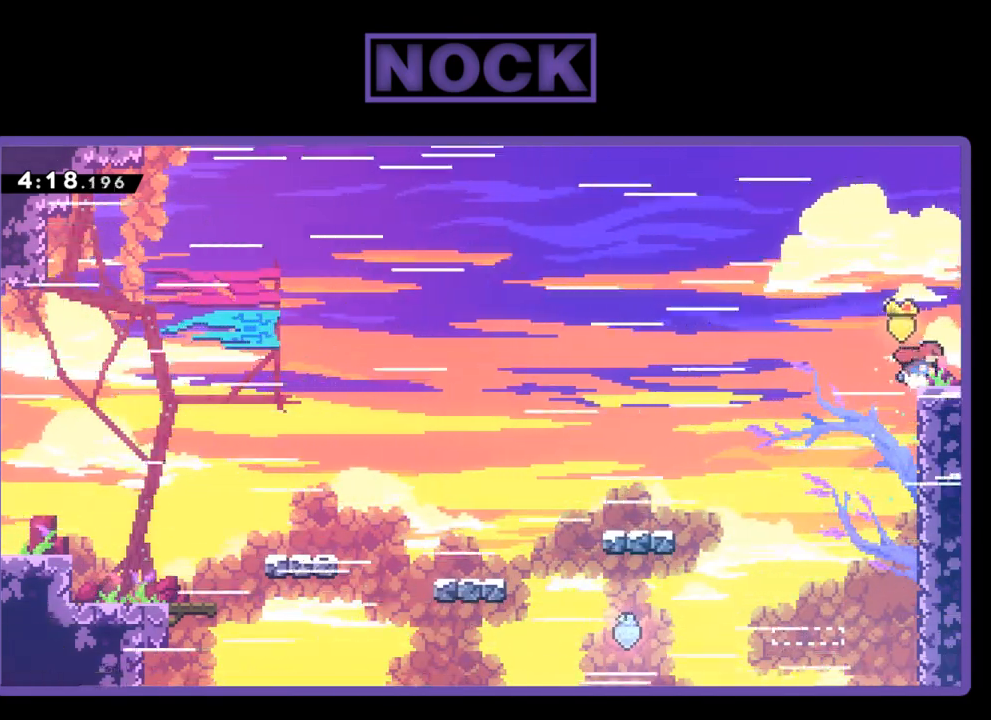
{"buttons": ["R2"], "events": [[150, "CIRCLE", "up"], [250, "DPAD_RIGHT", "up"]]}
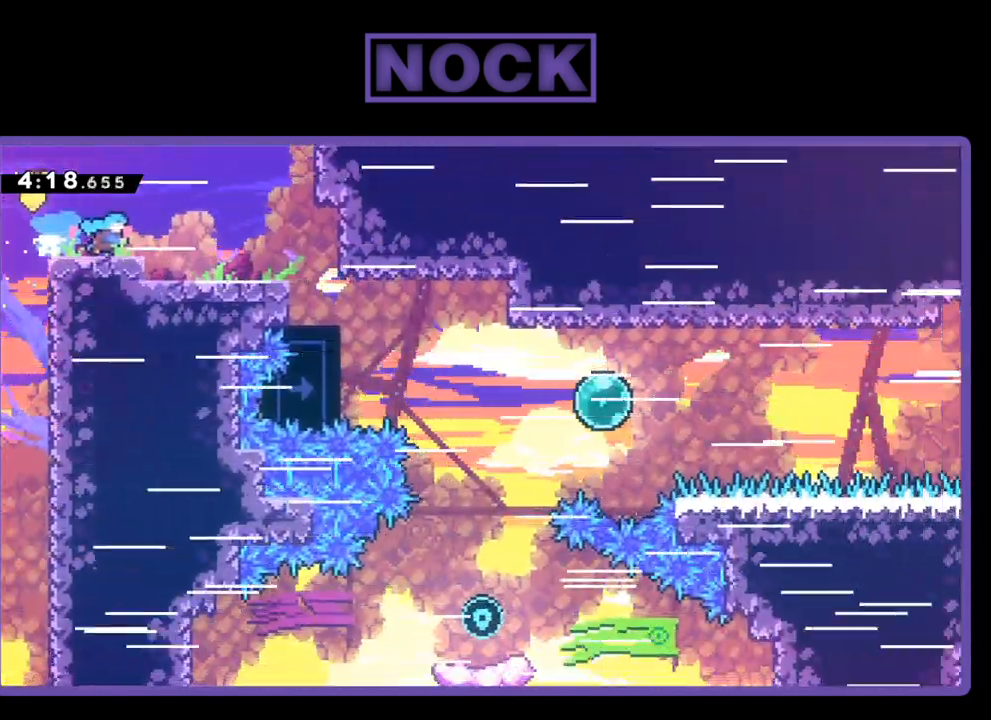
{"buttons": ["R2", "DPAD_RIGHT"], "events": [[333, "DPAD_RIGHT", "down"]]}
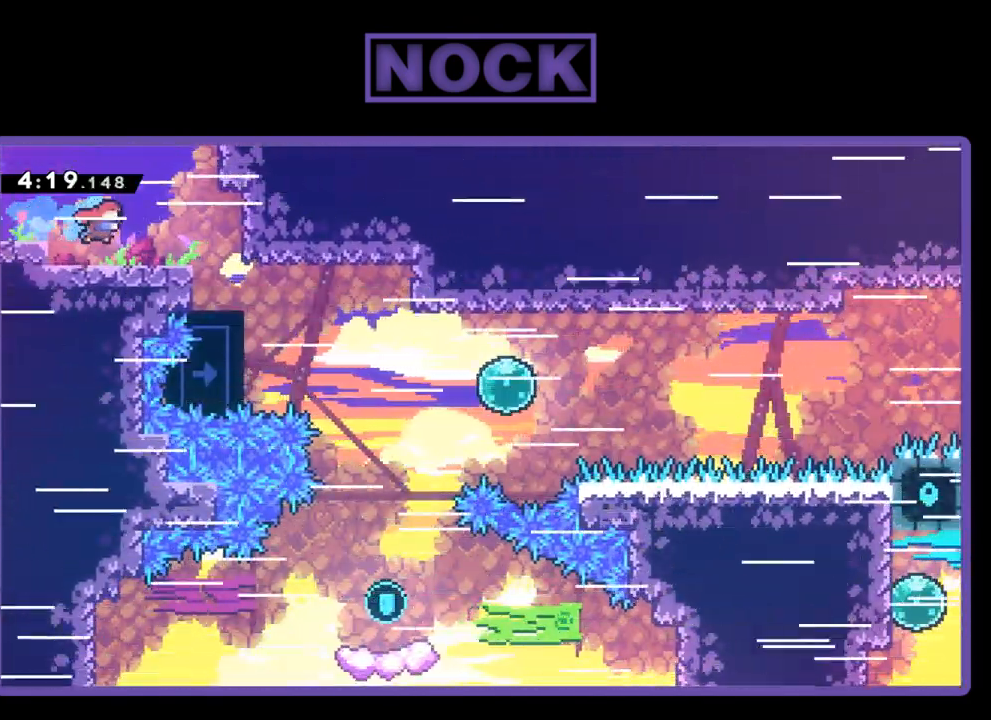
{"buttons": ["CIRCLE", "DPAD_RIGHT"], "events": [[133, "DPAD_RIGHT", "up"], [167, "R2", "up"], [300, "DPAD_RIGHT", "down"], [450, "CIRCLE", "down"]]}
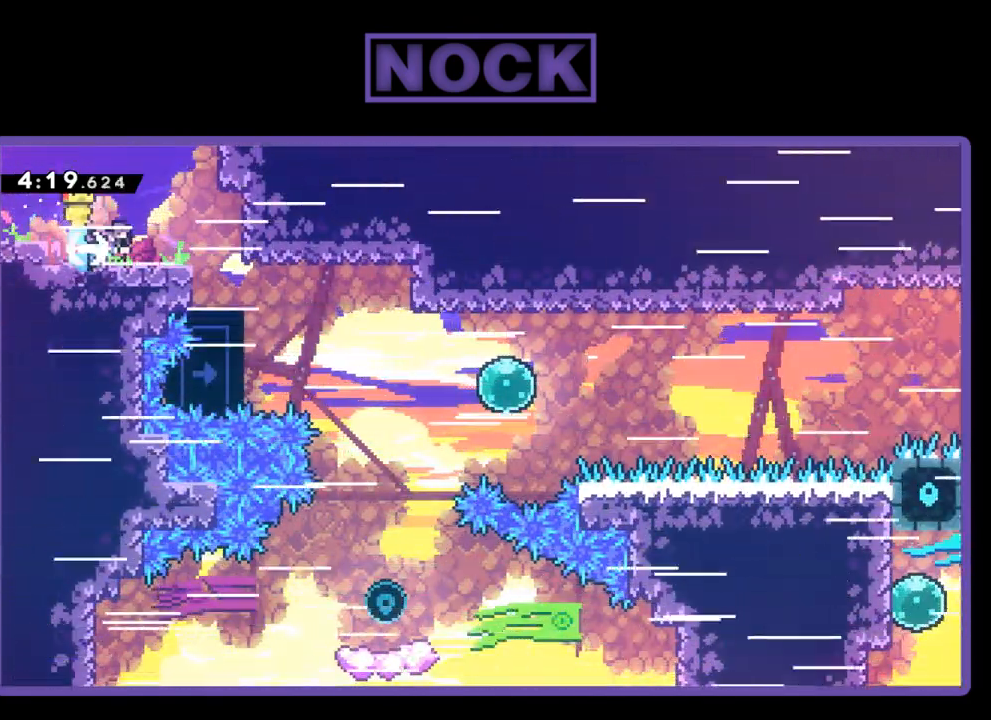
{"buttons": ["DPAD_RIGHT"], "events": [[33, "CIRCLE", "up"]]}
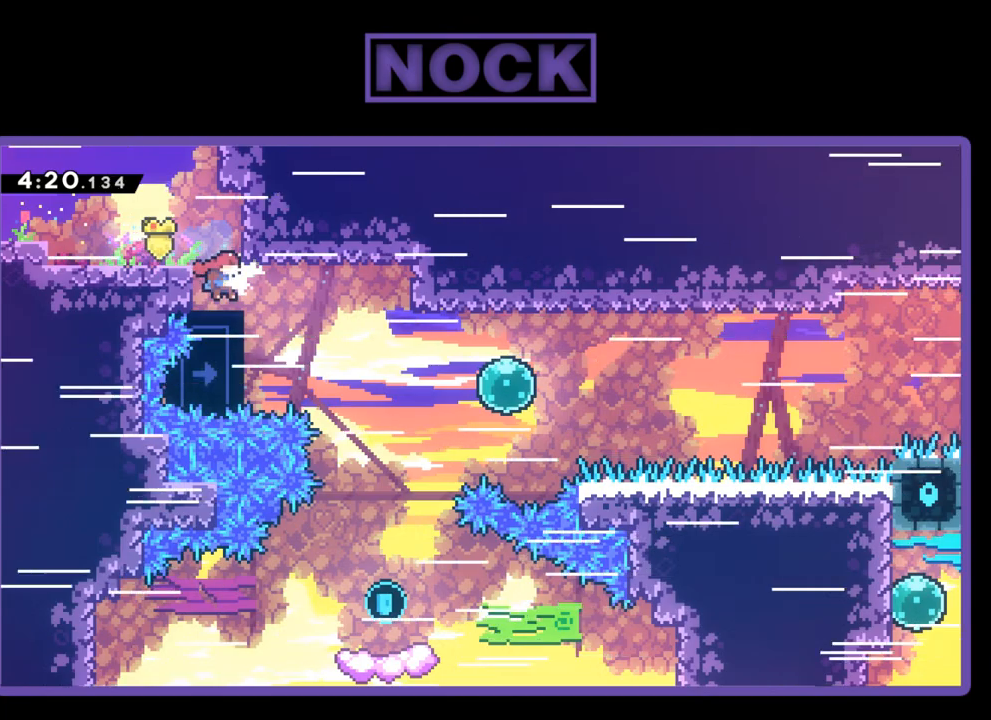
{"buttons": ["R2", "DPAD_RIGHT"], "events": [[33, "CIRCLE", "down"], [183, "R2", "down"], [300, "CIRCLE", "up"]]}
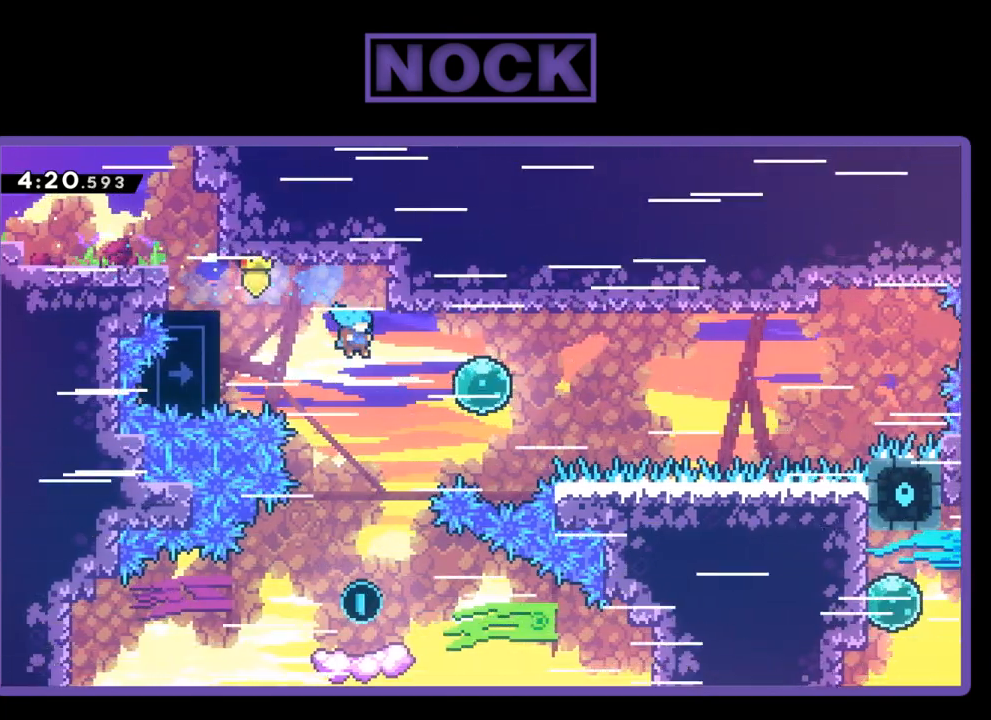
{"buttons": ["R2", "DPAD_RIGHT"], "events": [[50, "DPAD_RIGHT", "up"], [117, "DPAD_RIGHT", "down"], [300, "DPAD_RIGHT", "up"], [367, "DPAD_RIGHT", "down"]]}
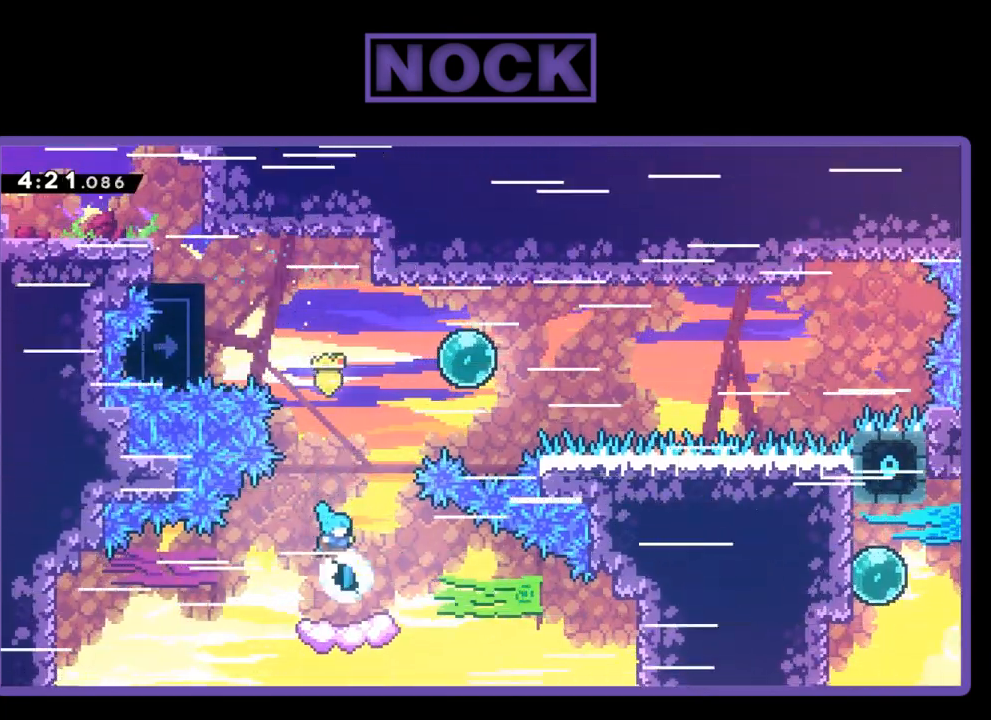
{"buttons": ["CROSS", "R2", "DPAD_UP", "DPAD_RIGHT"], "events": [[350, "DPAD_UP", "down"], [417, "DPAD_RIGHT", "up"], [500, "CROSS", "down"], [500, "DPAD_RIGHT", "down"]]}
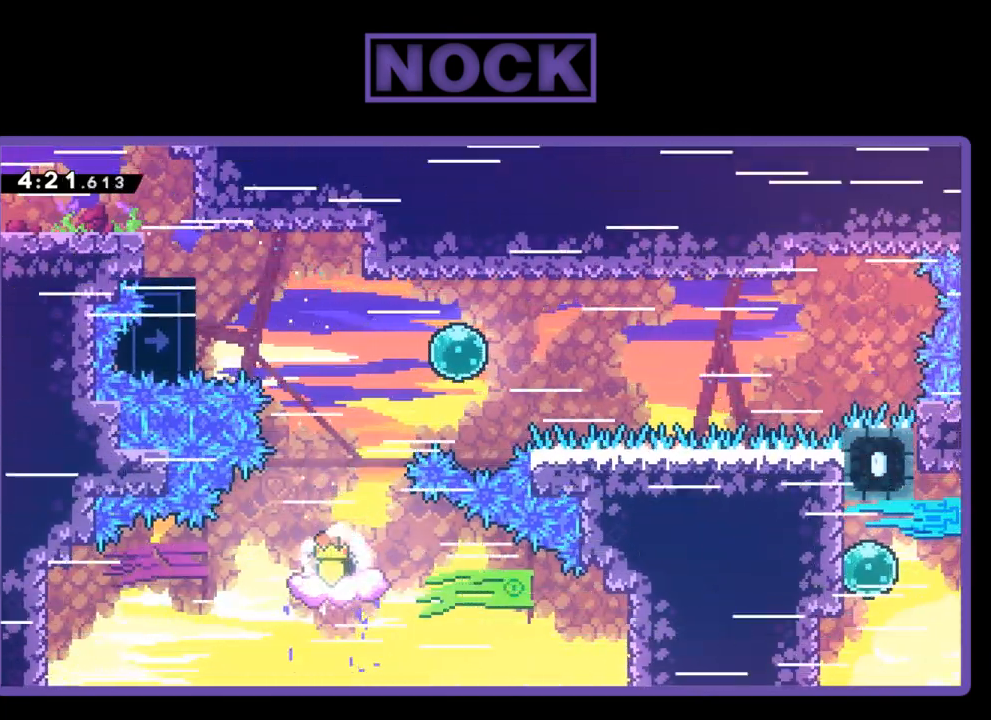
{"buttons": ["CROSS", "R2", "DPAD_UP", "DPAD_LEFT"], "events": [[433, "DPAD_RIGHT", "up"], [467, "DPAD_LEFT", "down"]]}
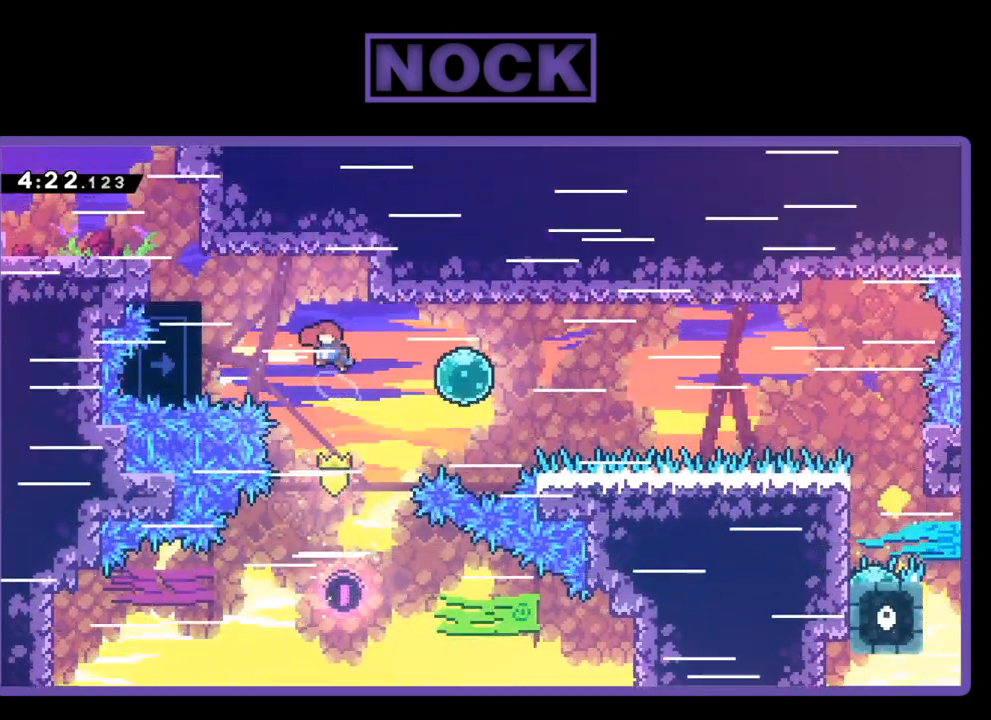
{"buttons": ["R2", "DPAD_UP"], "events": [[100, "CROSS", "up"], [183, "CIRCLE", "down"], [400, "CIRCLE", "up"], [500, "DPAD_LEFT", "up"]]}
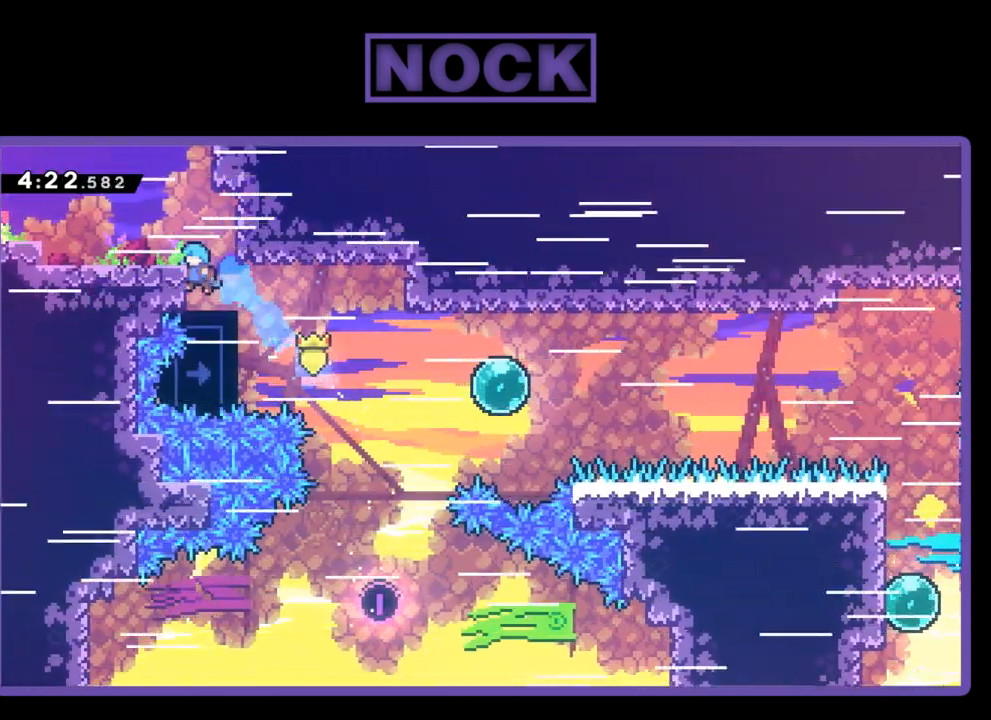
{"buttons": ["R2"], "events": [[50, "DPAD_UP", "up"]]}
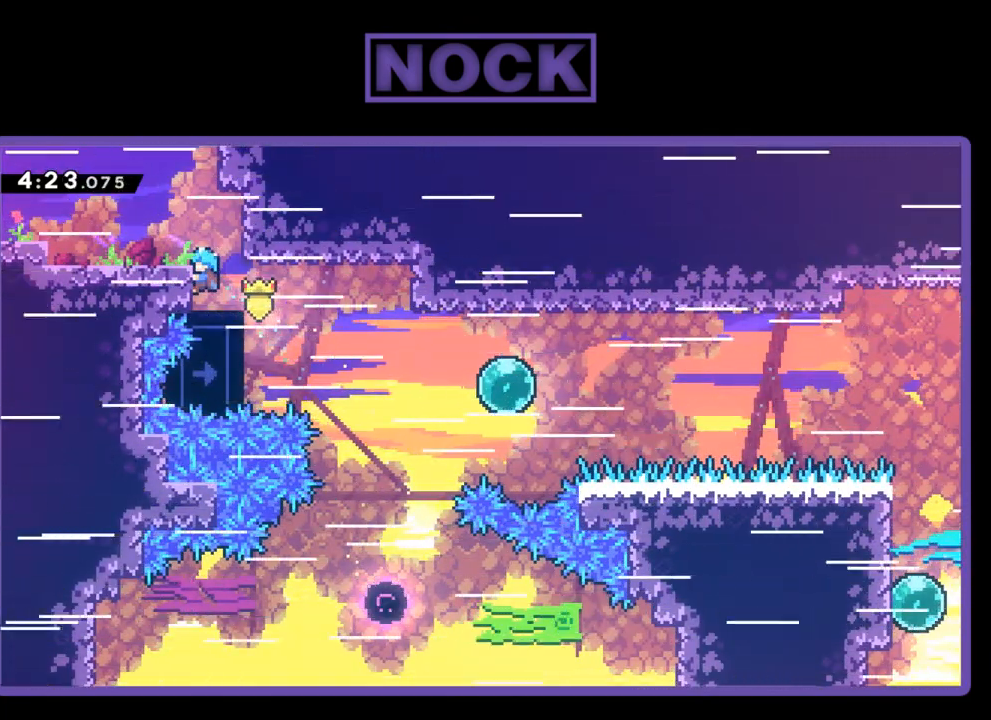
{"buttons": ["R2", "DPAD_RIGHT"], "events": [[17, "CROSS", "down"], [50, "DPAD_UP", "down"], [83, "DPAD_LEFT", "down"], [167, "CROSS", "up"], [233, "DPAD_UP", "up"], [233, "R2", "up"], [267, "DPAD_LEFT", "up"], [383, "DPAD_RIGHT", "down"], [483, "R2", "down"]]}
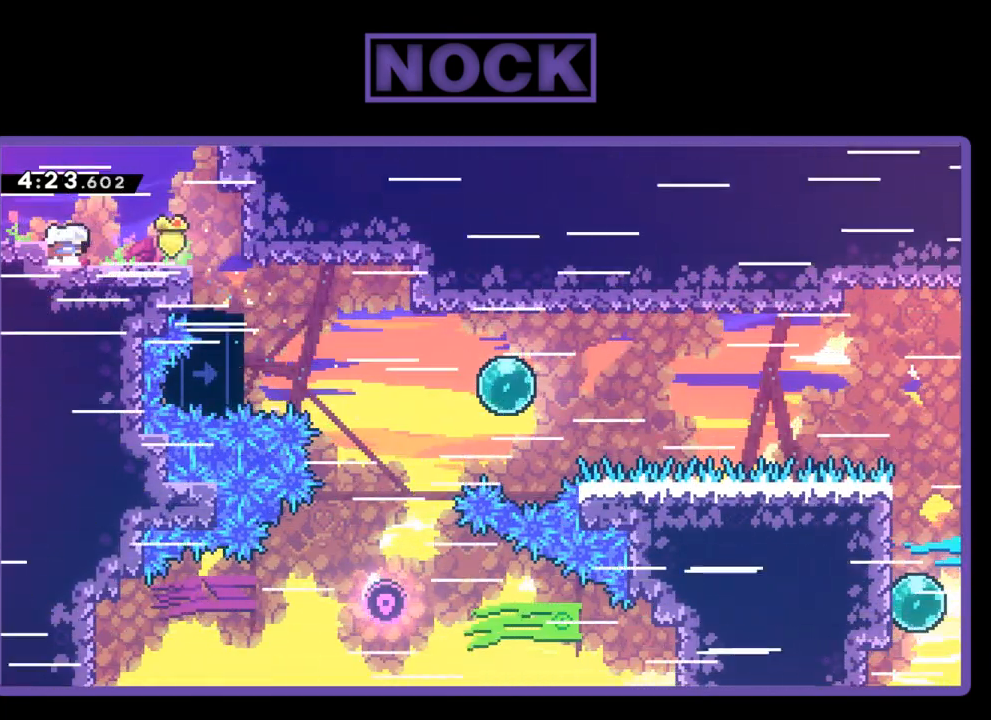
{"buttons": ["CIRCLE", "R2", "DPAD_RIGHT"], "events": [[317, "CIRCLE", "down"]]}
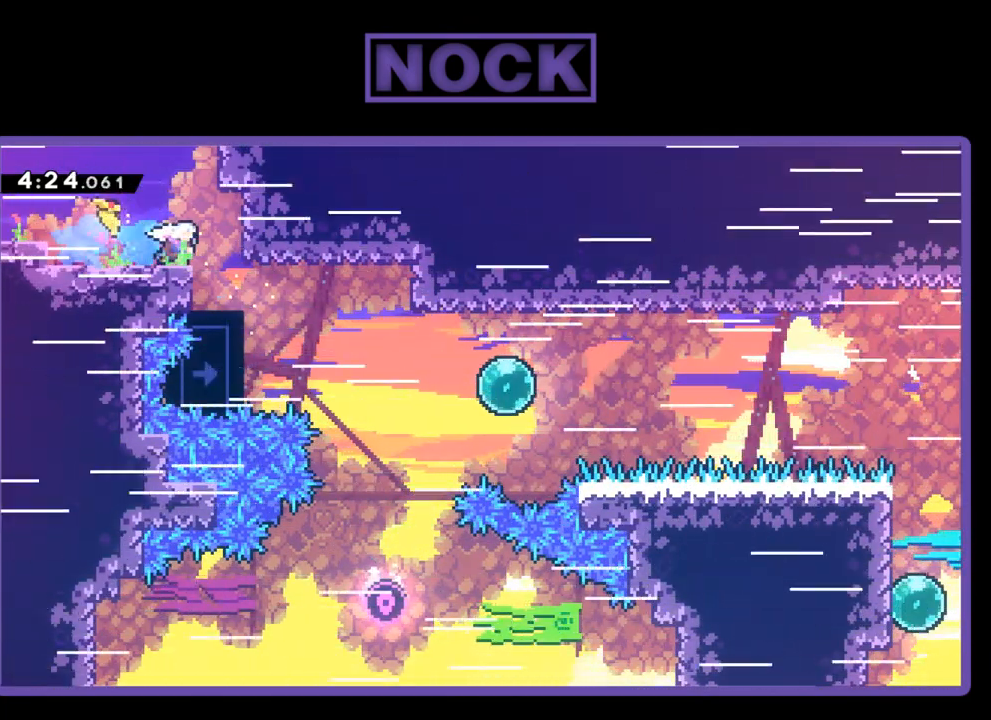
{"buttons": ["CIRCLE", "R2", "DPAD_RIGHT"], "events": [[33, "CIRCLE", "up"], [467, "CIRCLE", "down"]]}
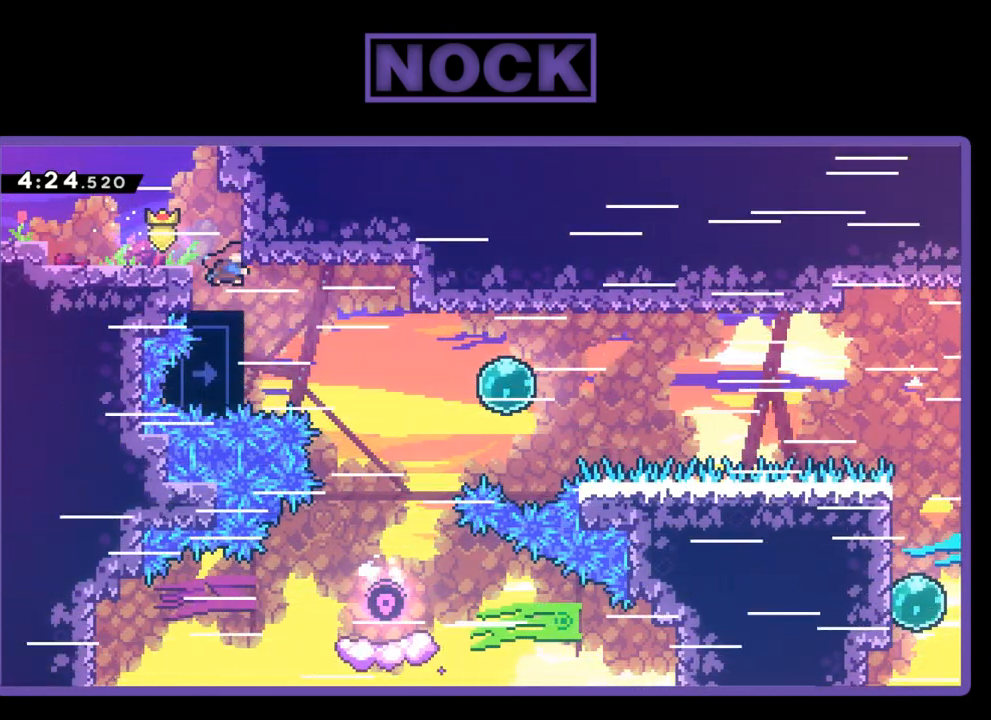
{"buttons": ["R2", "DPAD_RIGHT"], "events": [[150, "CIRCLE", "up"]]}